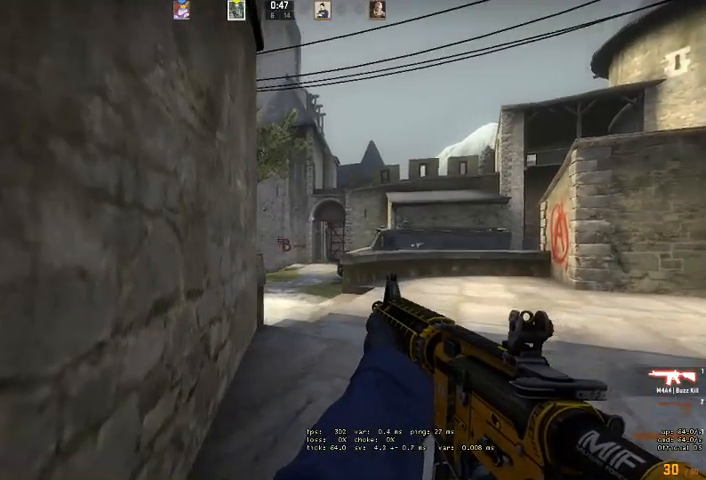
Gameplay with keyboard and mouse; each line is a JSON object with the keys and mouse buttons held at the frame after it. "events" lists presses ("down") and releases ("up") of "a", "ctrl", "d", "e", "q", "s", "shift", "space", "w", "mouse_left", "mouse_wheel", "mouse_right" and "mouse_mb4" between this image and that frame as [ms after this image, input, new state], when the widget could be followed in between. "mouse_left", "mouse_wheel", "mouse_right", "mouse_mb4" = the "left", "wheel", "right", "mb4" buttons of the "mouse" list. No other keys are recorded. "wheel" means that the mouse wheel is clicked or scrolled. Mouse movement is not recorded.
{"keys": ["ctrl"], "mouse": [], "events": []}
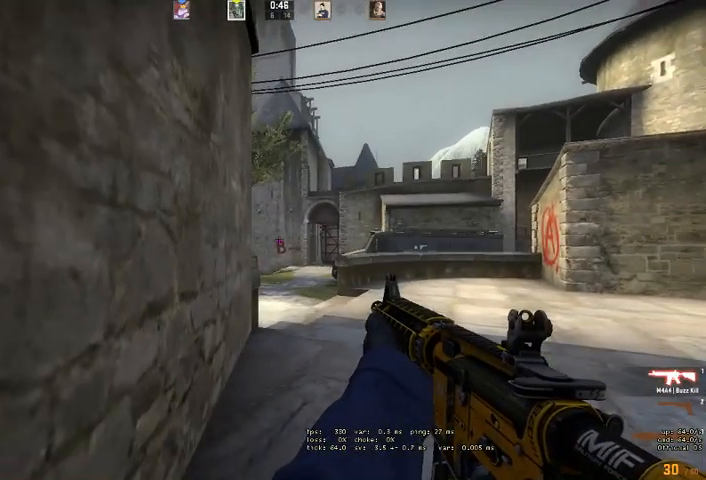
{"keys": ["ctrl", "q"], "mouse": [], "events": [[500, "q", "down"]]}
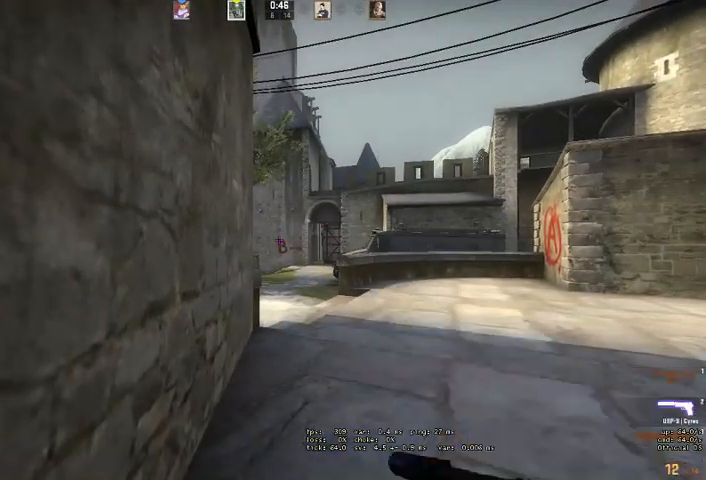
{"keys": ["ctrl"], "mouse": [], "events": [[66, "q", "up"], [133, "q", "down"], [166, "q", "up"]]}
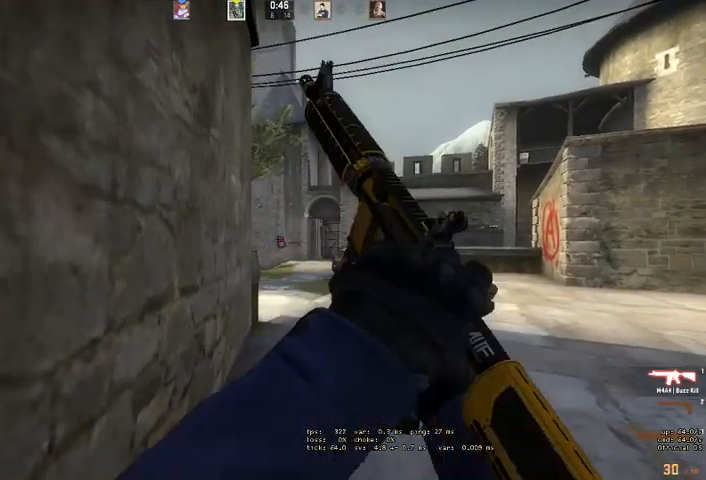
{"keys": ["ctrl"], "mouse": [], "events": []}
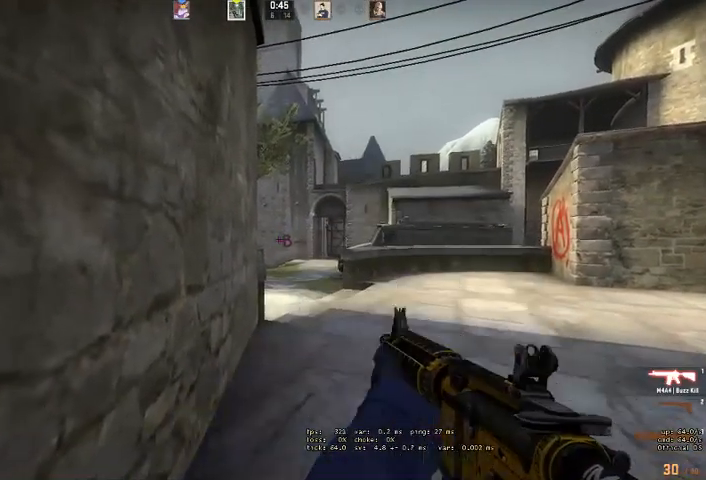
{"keys": ["ctrl"], "mouse": [], "events": [[266, "a", "down"], [466, "a", "up"]]}
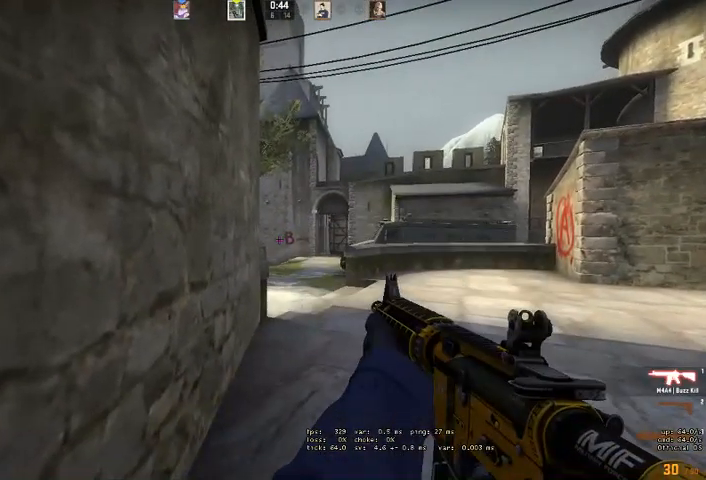
{"keys": ["ctrl"], "mouse": [], "events": []}
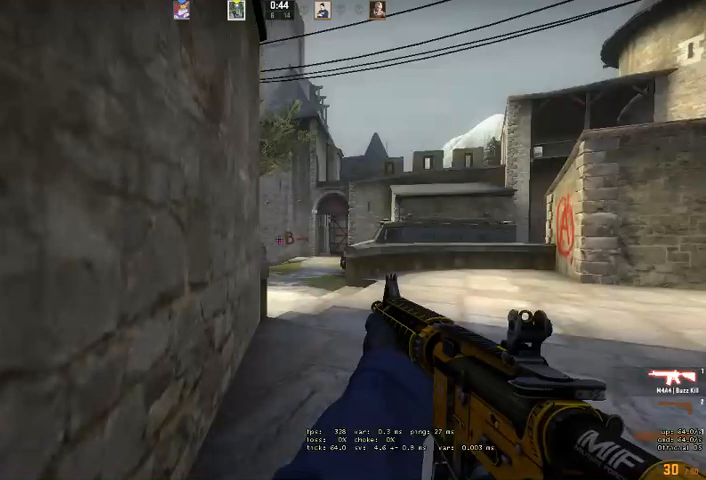
{"keys": ["ctrl"], "mouse": [], "events": []}
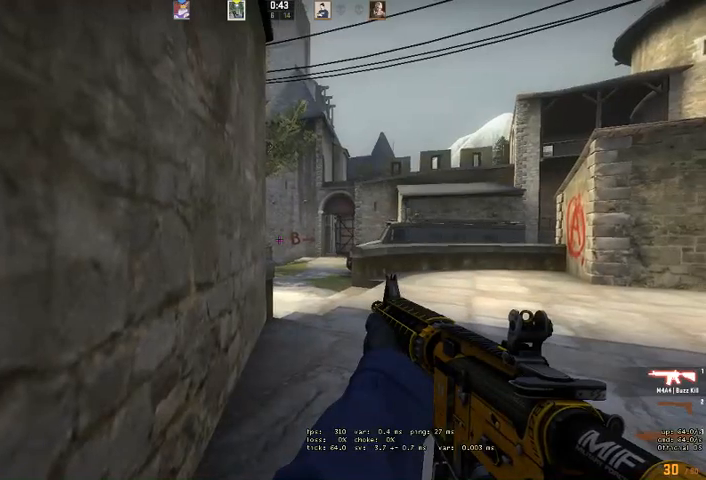
{"keys": ["ctrl"], "mouse": [], "events": []}
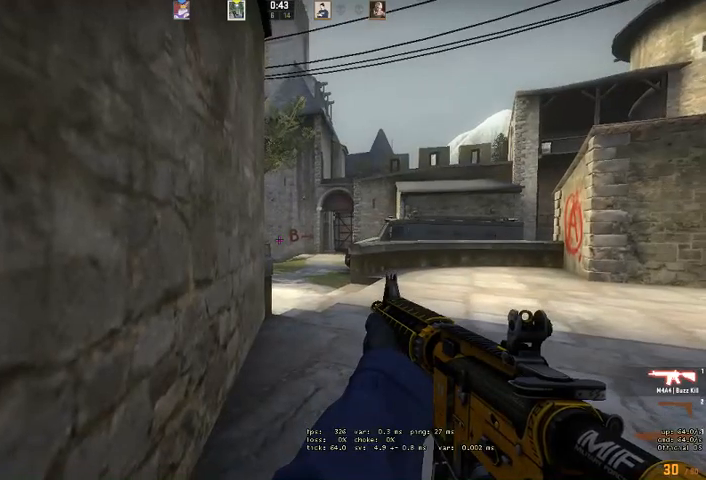
{"keys": ["ctrl"], "mouse": [], "events": []}
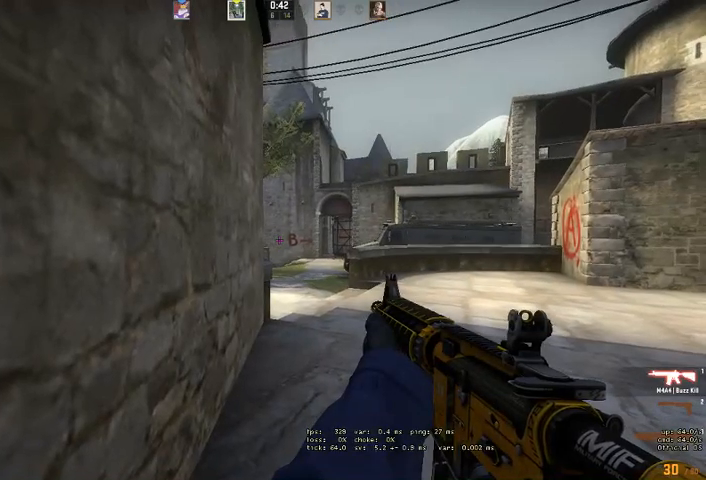
{"keys": [], "mouse": [], "events": [[133, "ctrl", "up"]]}
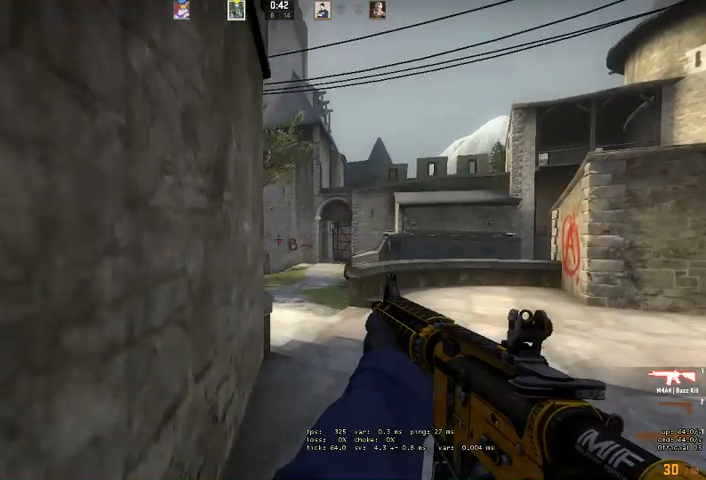
{"keys": [], "mouse": [], "events": []}
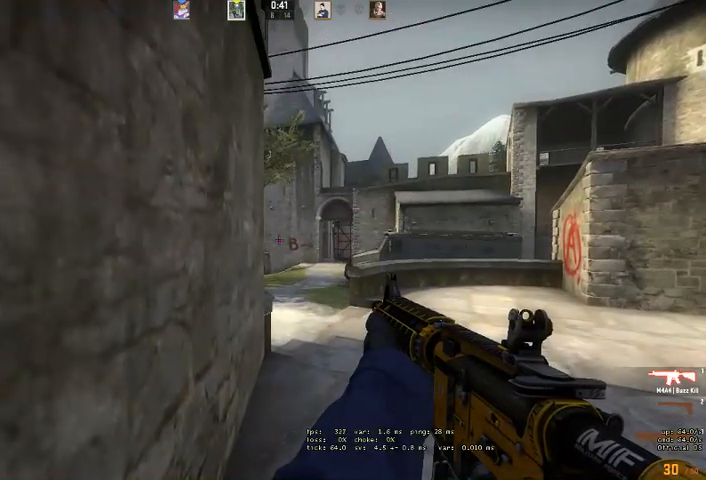
{"keys": ["ctrl"], "mouse": [], "events": [[500, "ctrl", "down"]]}
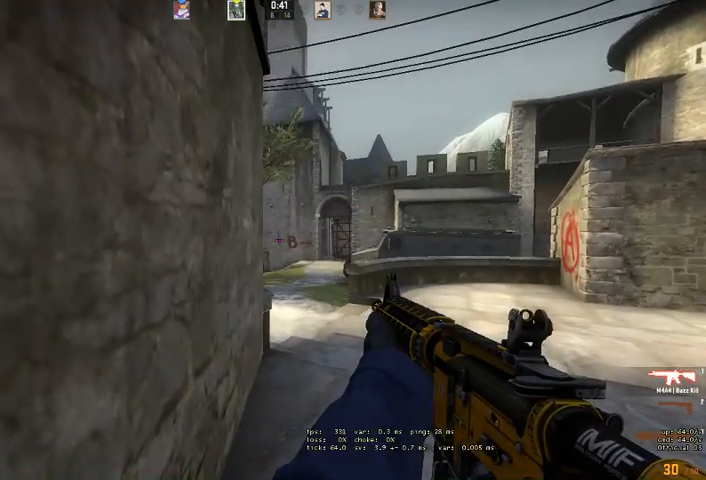
{"keys": ["ctrl"], "mouse": [], "events": []}
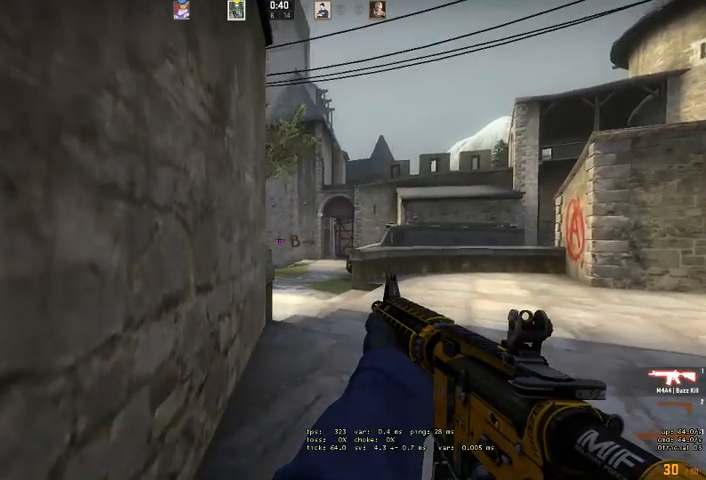
{"keys": ["a", "ctrl"], "mouse": [], "events": [[400, "a", "down"]]}
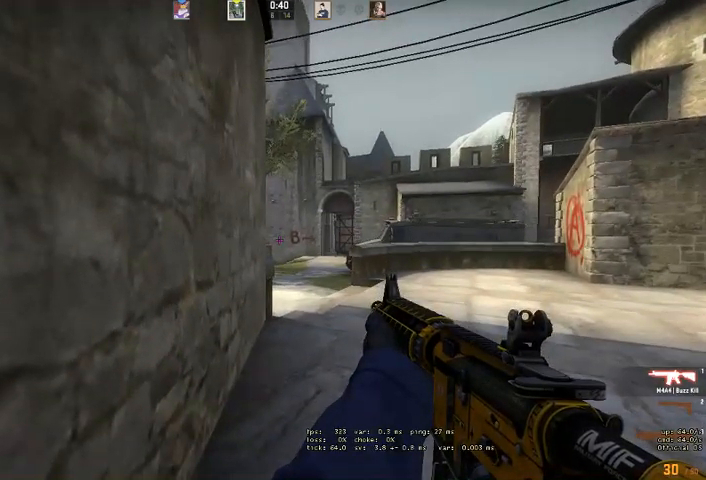
{"keys": ["ctrl"], "mouse": [], "events": [[166, "a", "up"]]}
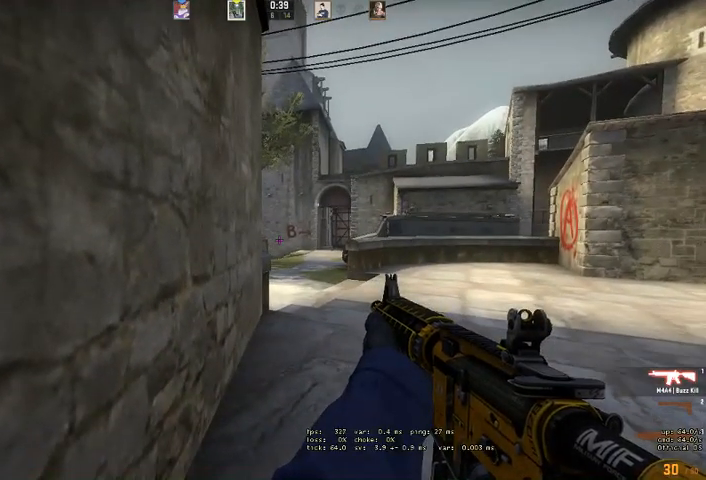
{"keys": ["ctrl"], "mouse": [], "events": []}
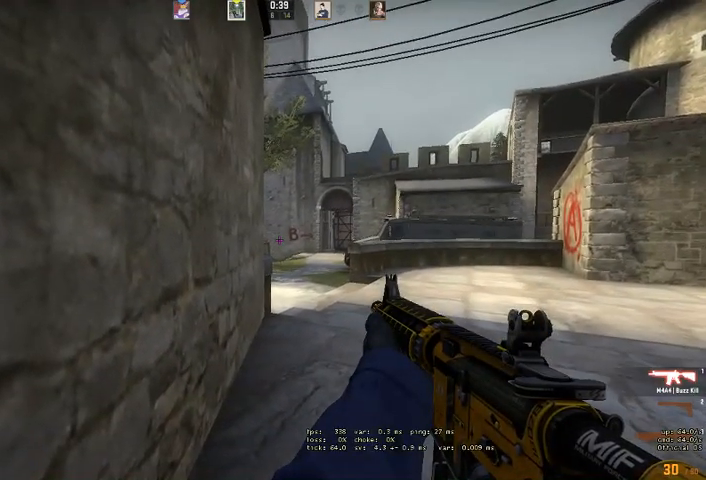
{"keys": ["ctrl"], "mouse": [], "events": []}
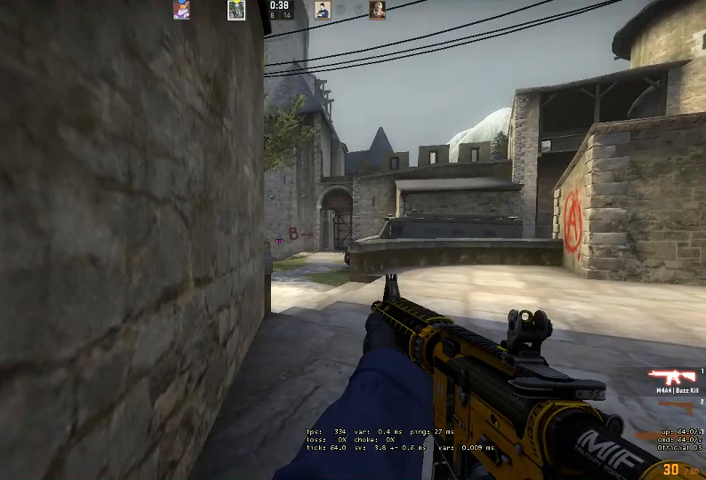
{"keys": ["ctrl"], "mouse": [], "events": []}
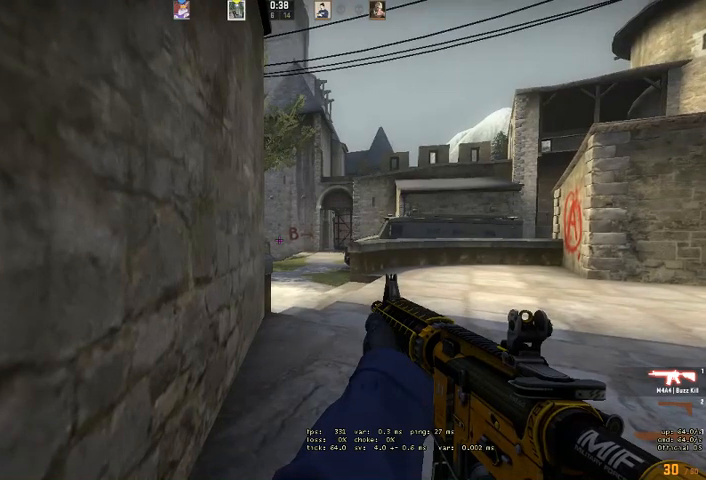
{"keys": ["ctrl"], "mouse": [], "events": []}
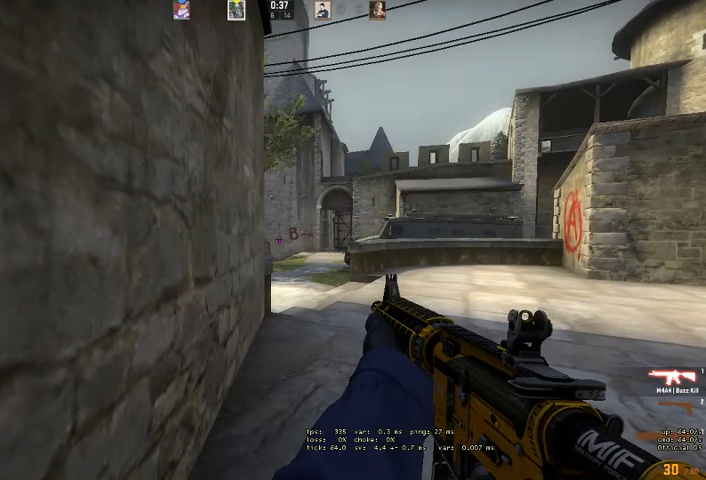
{"keys": ["ctrl"], "mouse": [], "events": []}
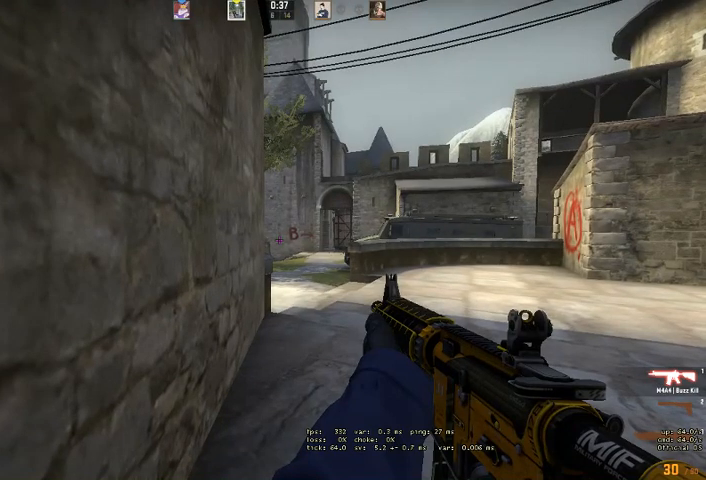
{"keys": [], "mouse": [], "events": [[266, "ctrl", "up"]]}
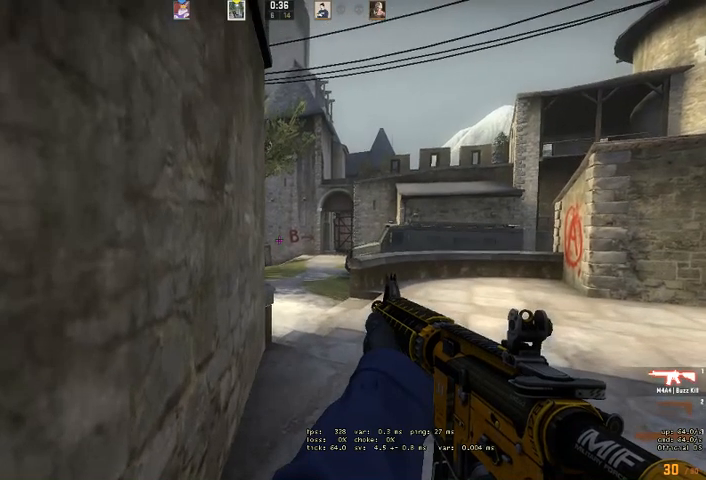
{"keys": [], "mouse": [], "events": []}
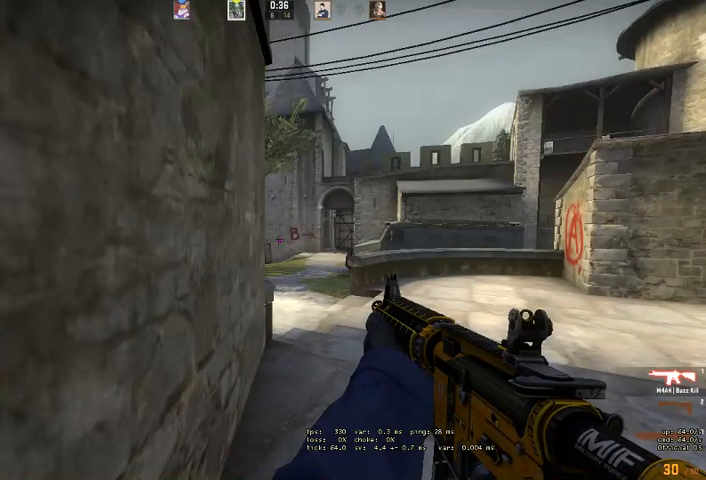
{"keys": [], "mouse": [], "events": []}